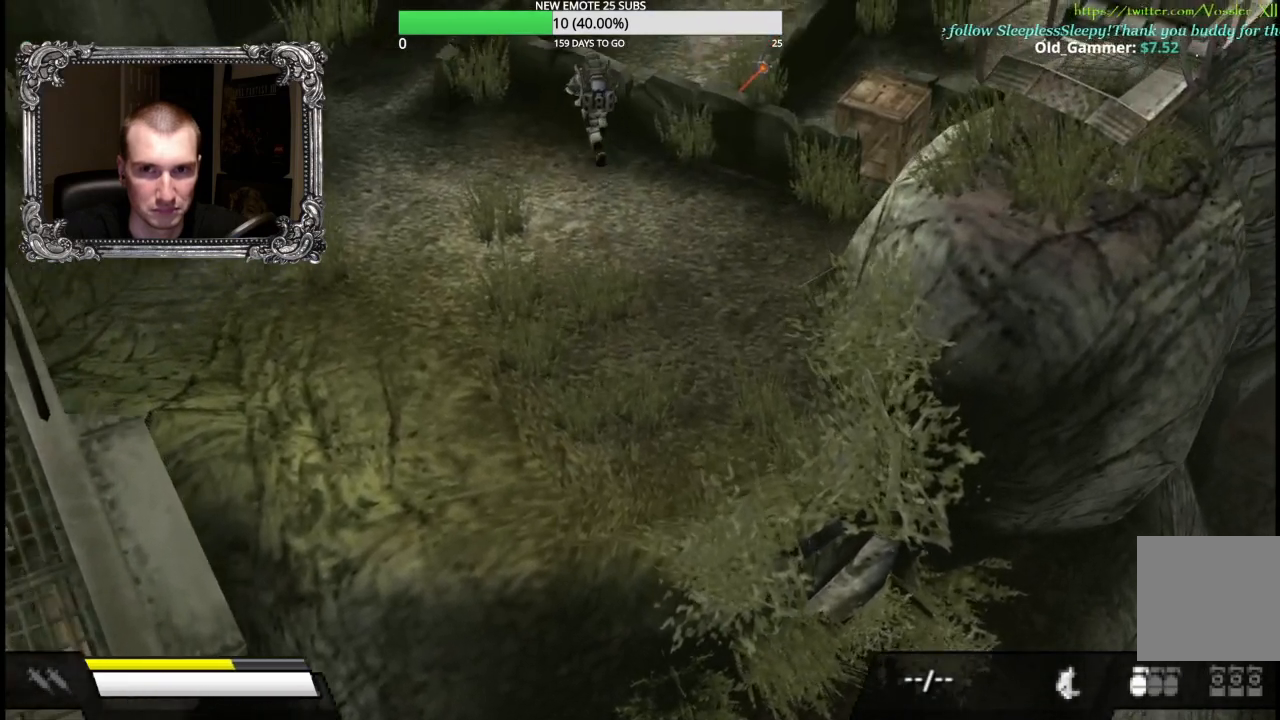
Gameplay with a controller (Xbox layout); each line is a JSON object with the inputs held at the frame after it. "button_events" lists button changes between this image and that frame as [ms after this image, input, new state], when the widget could be followed in between (sticks are given only as held states).
{"buttons": [], "left_stick": "up-left", "right_stick": "center", "button_events": []}
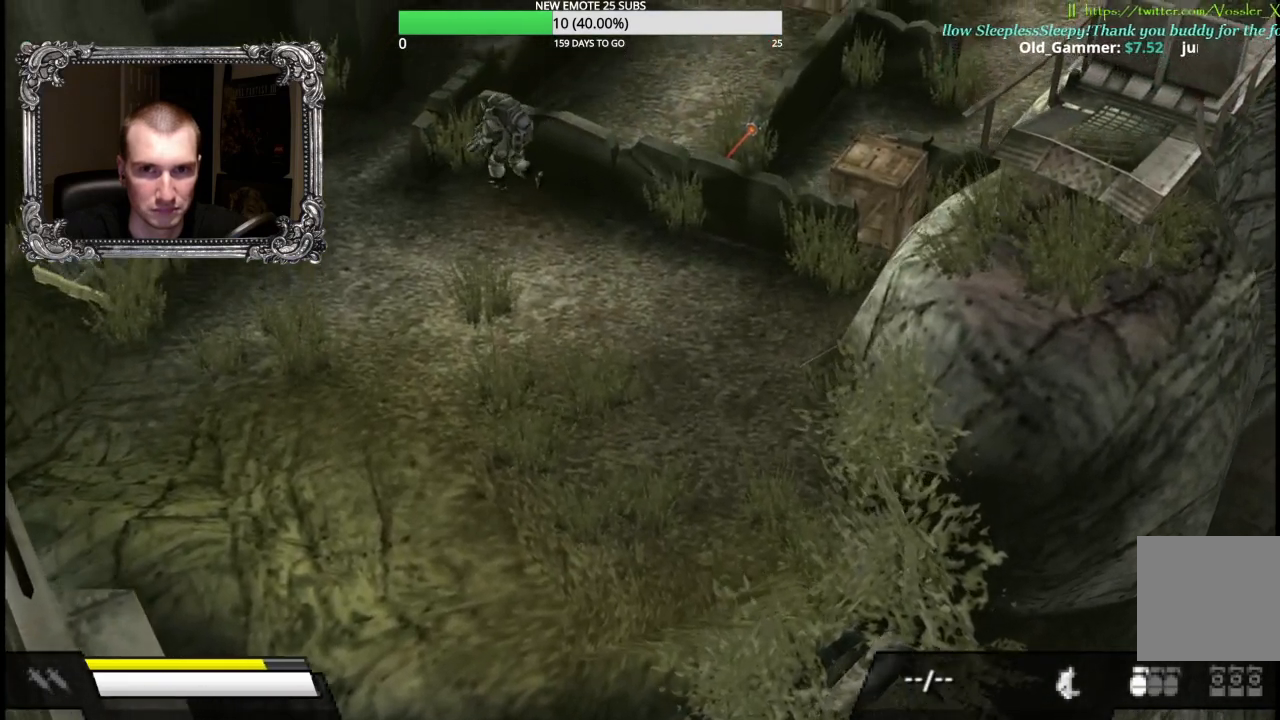
{"buttons": [], "left_stick": "up-left", "right_stick": "center", "button_events": []}
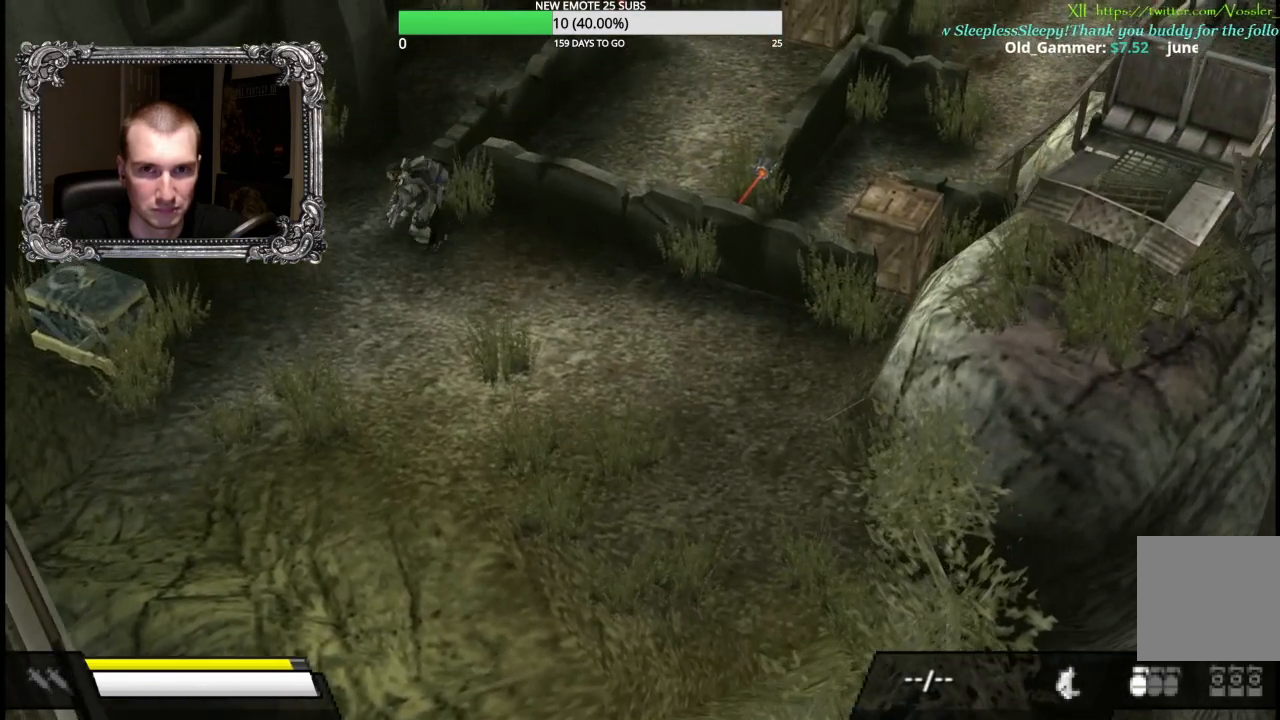
{"buttons": [], "left_stick": "up", "right_stick": "center", "button_events": []}
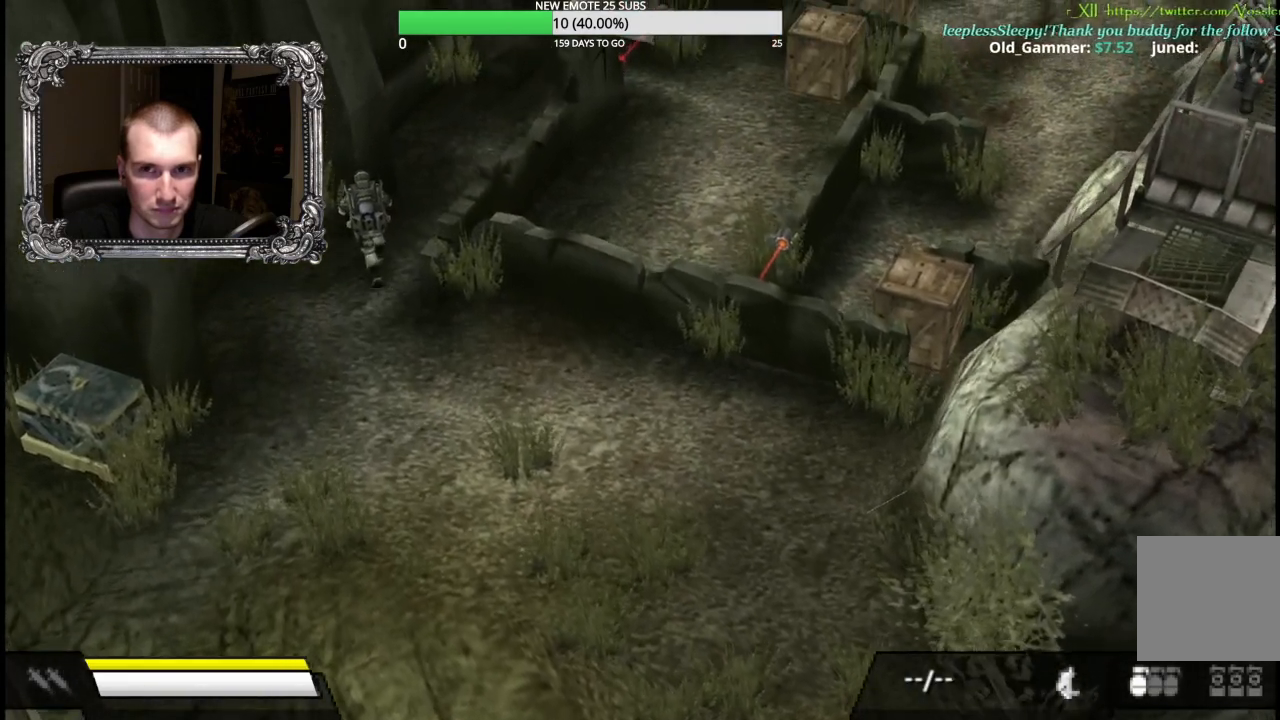
{"buttons": [], "left_stick": "up-right", "right_stick": "center", "button_events": []}
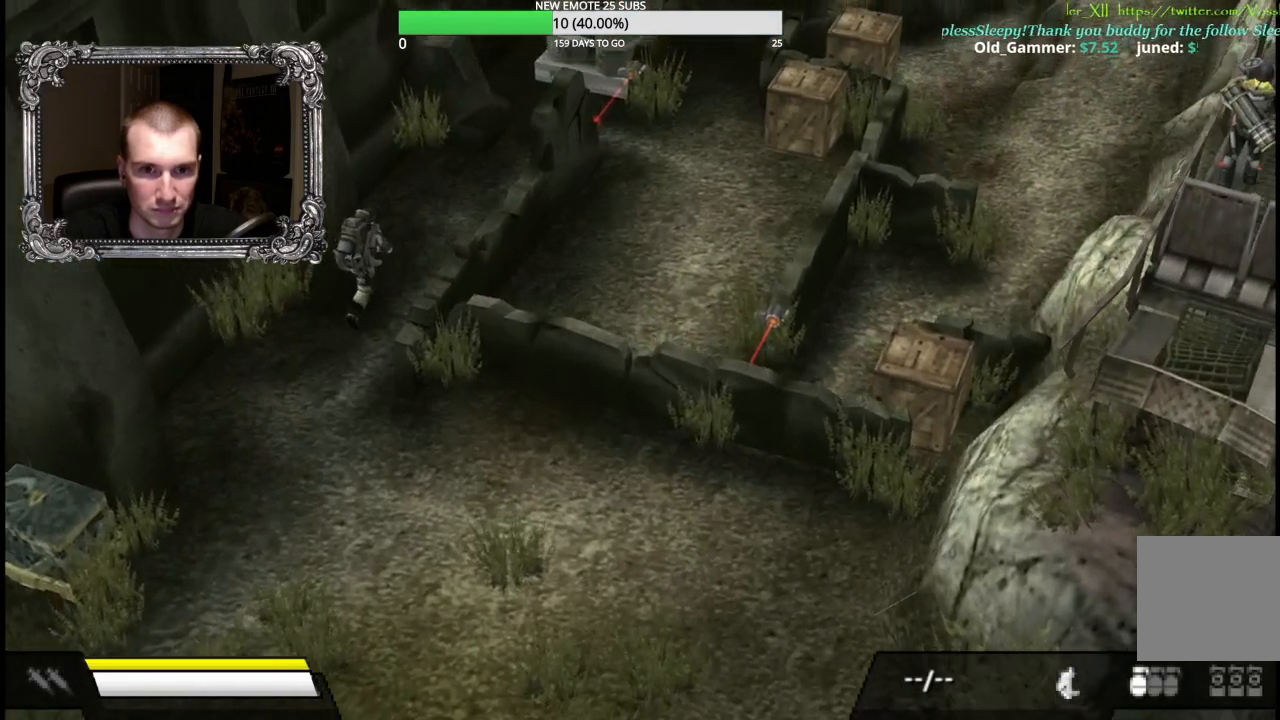
{"buttons": [], "left_stick": "up-right", "right_stick": "center", "button_events": []}
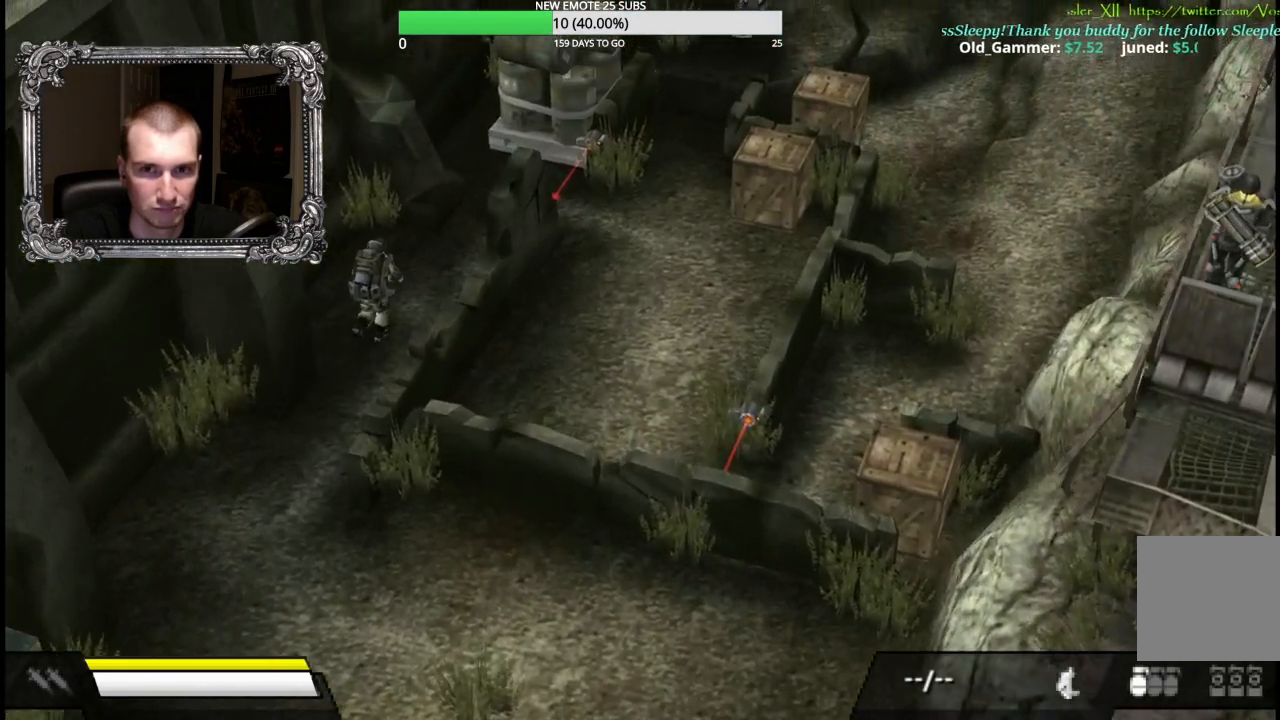
{"buttons": ["A"], "left_stick": "up-right", "right_stick": "center", "button_events": [[283, "A", "down"]]}
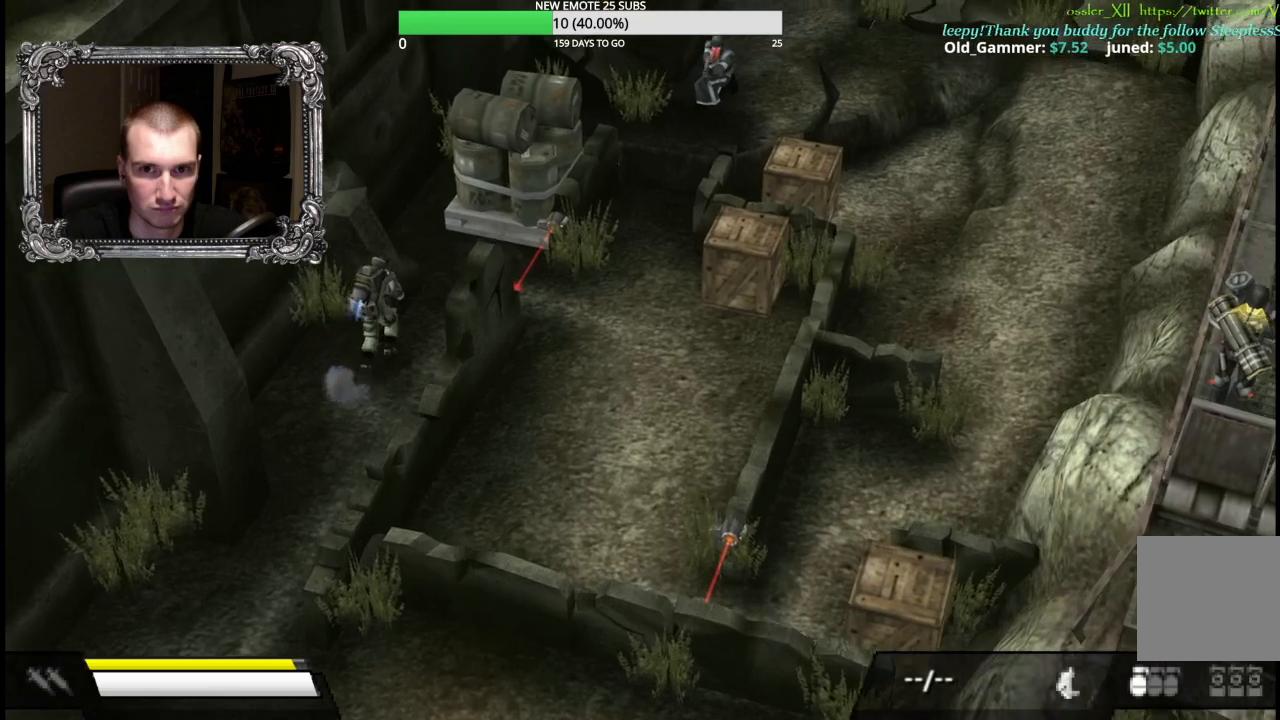
{"buttons": ["A"], "left_stick": "right", "right_stick": "center", "button_events": []}
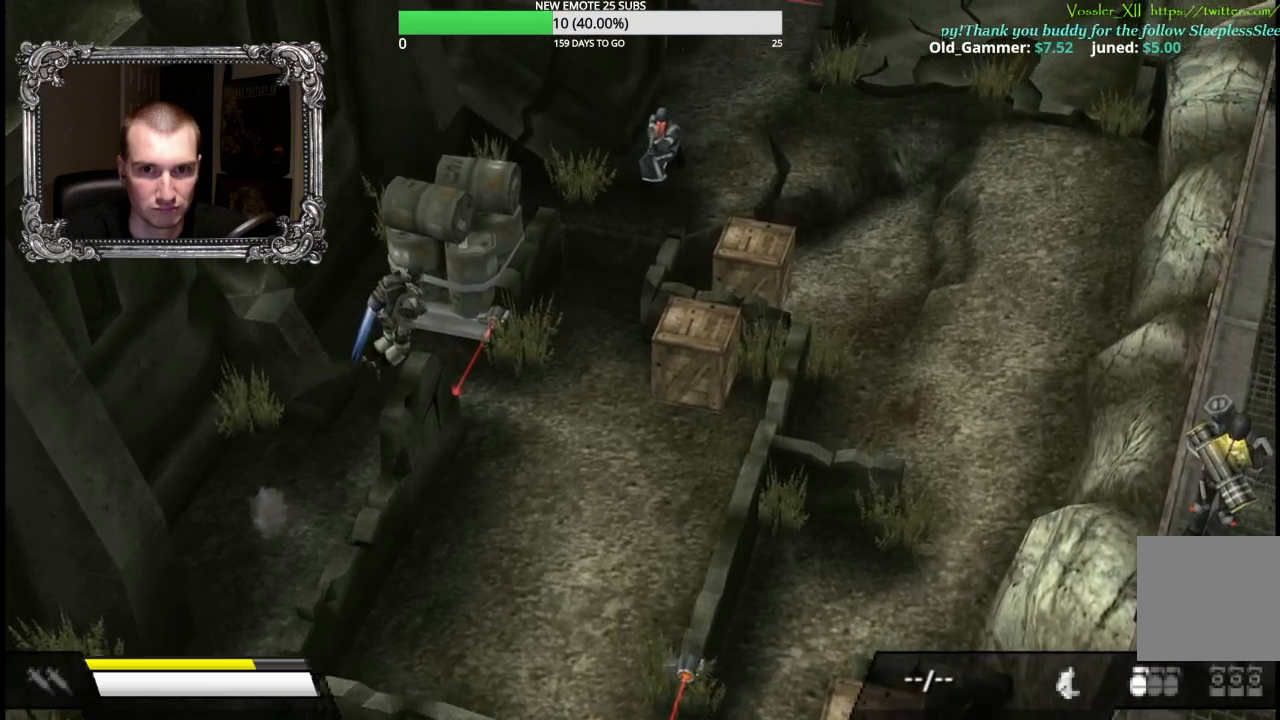
{"buttons": ["A"], "left_stick": "right", "right_stick": "center", "button_events": []}
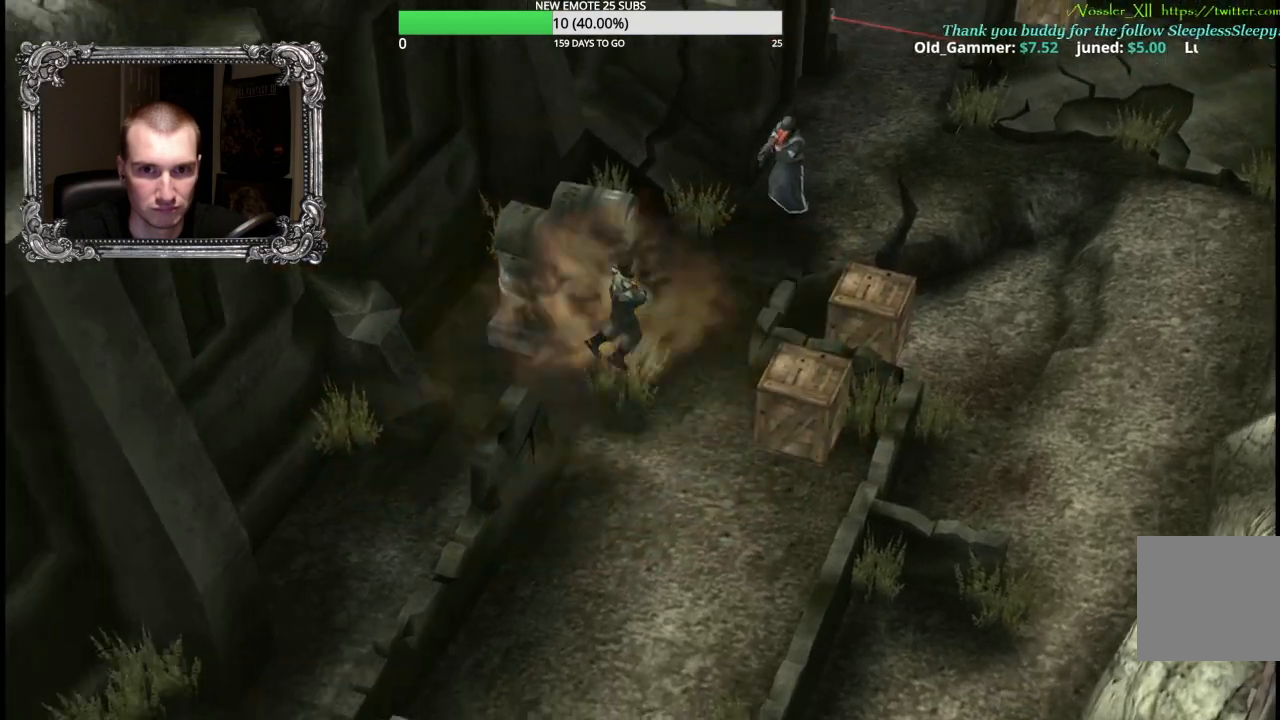
{"buttons": [], "left_stick": "right", "right_stick": "center", "button_events": [[317, "A", "up"]]}
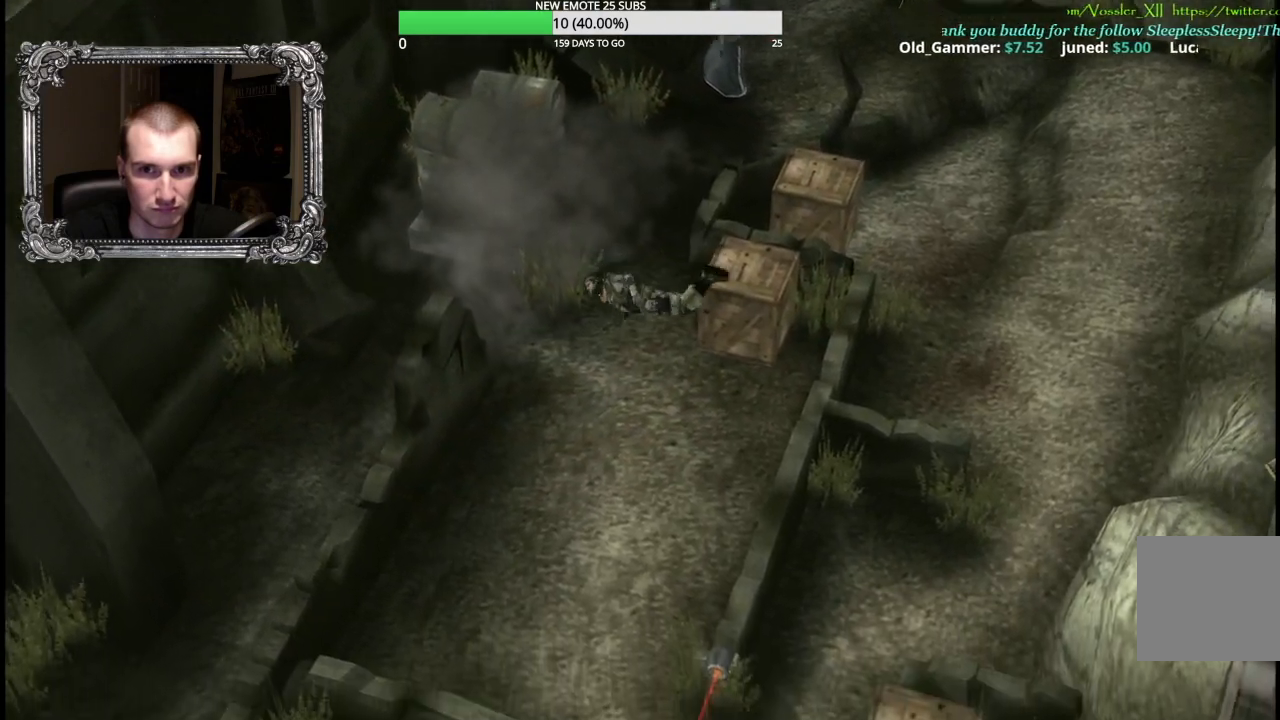
{"buttons": ["START"], "left_stick": "center", "right_stick": "center", "button_events": [[350, "START", "down"]]}
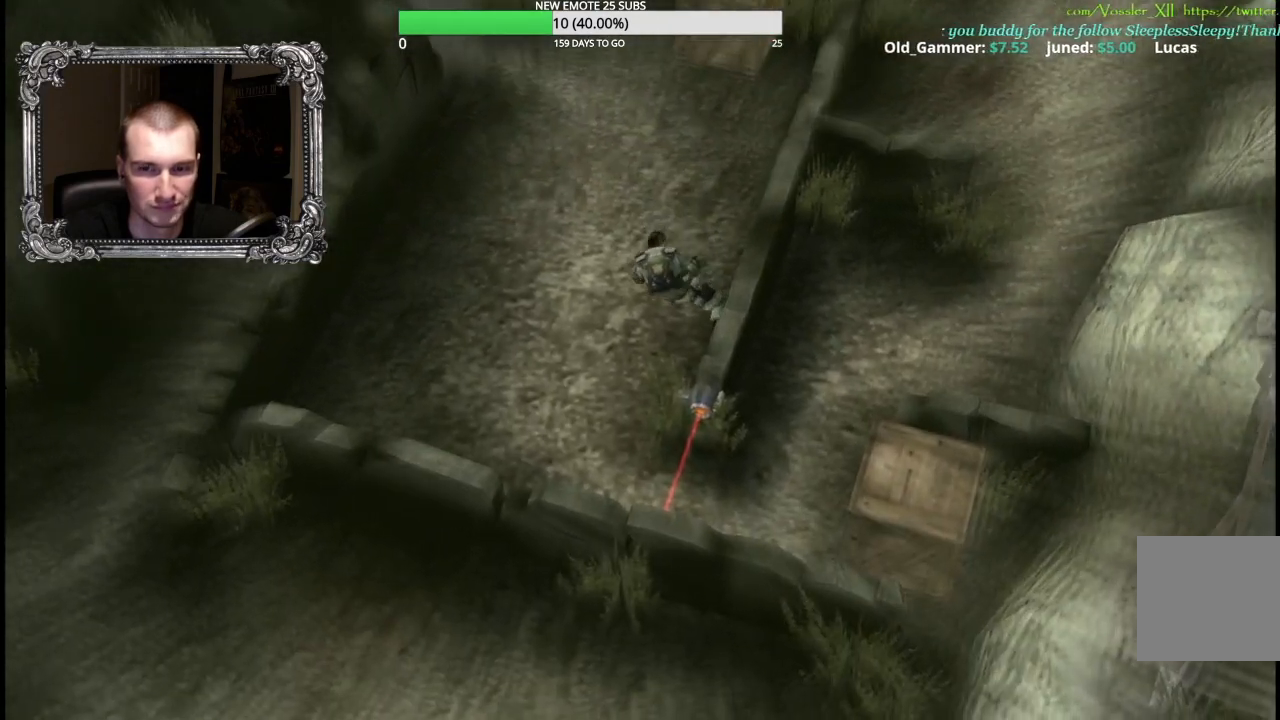
{"buttons": [], "left_stick": "center", "right_stick": "center", "button_events": [[33, "START", "up"], [283, "L2", "down"], [467, "L2", "up"]]}
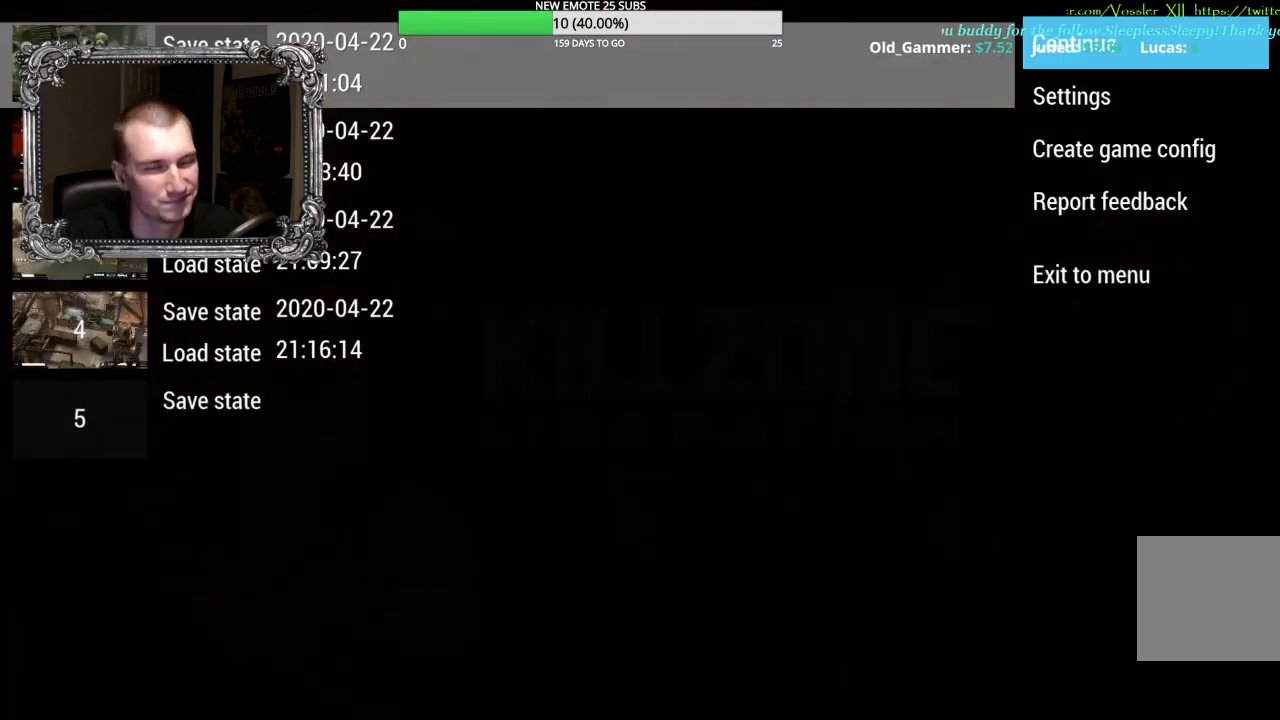
{"buttons": [], "left_stick": "center", "right_stick": "center", "button_events": [[100, "DPAD_LEFT", "down"], [200, "DPAD_LEFT", "up"], [300, "DPAD_DOWN", "down"], [383, "DPAD_DOWN", "up"]]}
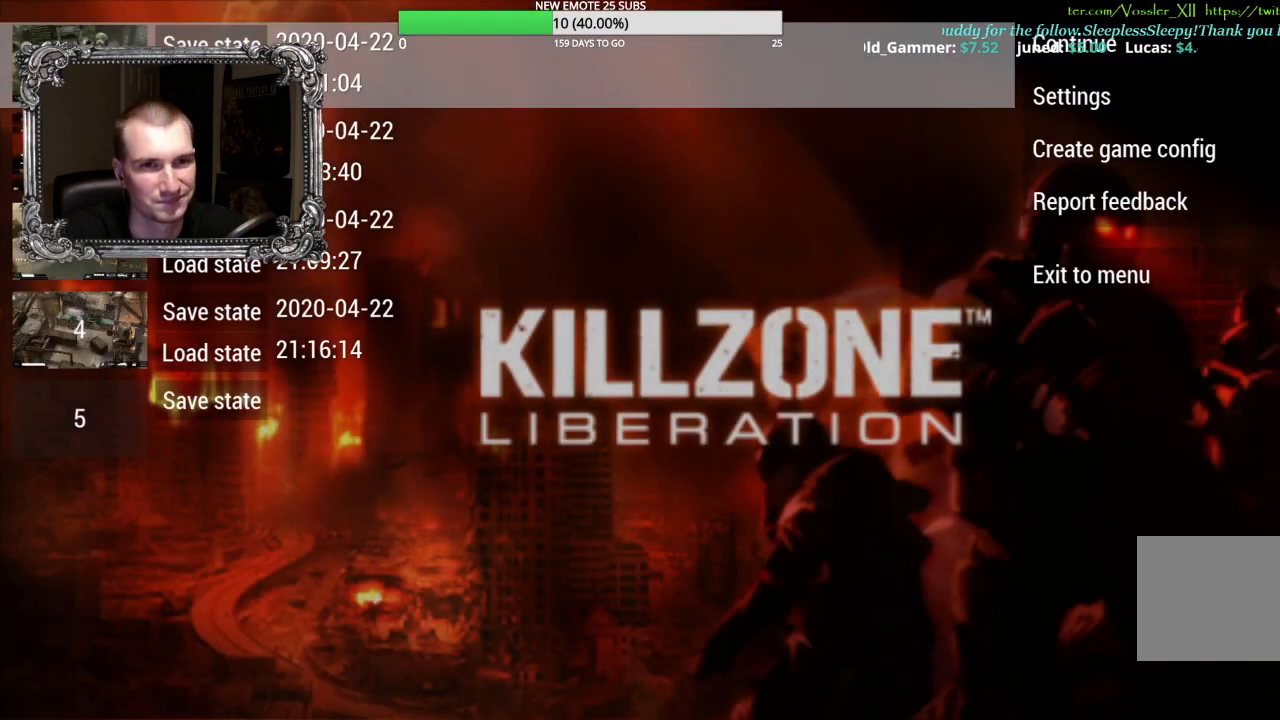
{"buttons": [], "left_stick": "center", "right_stick": "center", "button_events": [[17, "A", "down"], [133, "A", "up"]]}
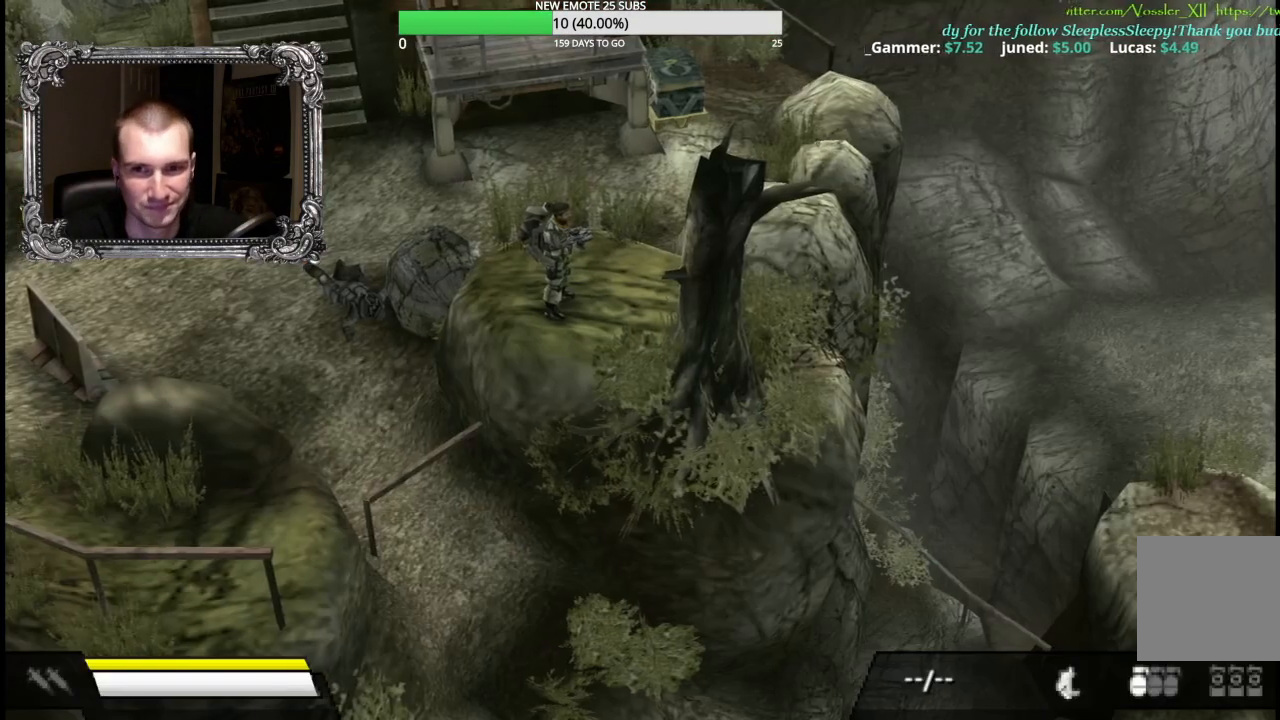
{"buttons": [], "left_stick": "up-right", "right_stick": "center", "button_events": []}
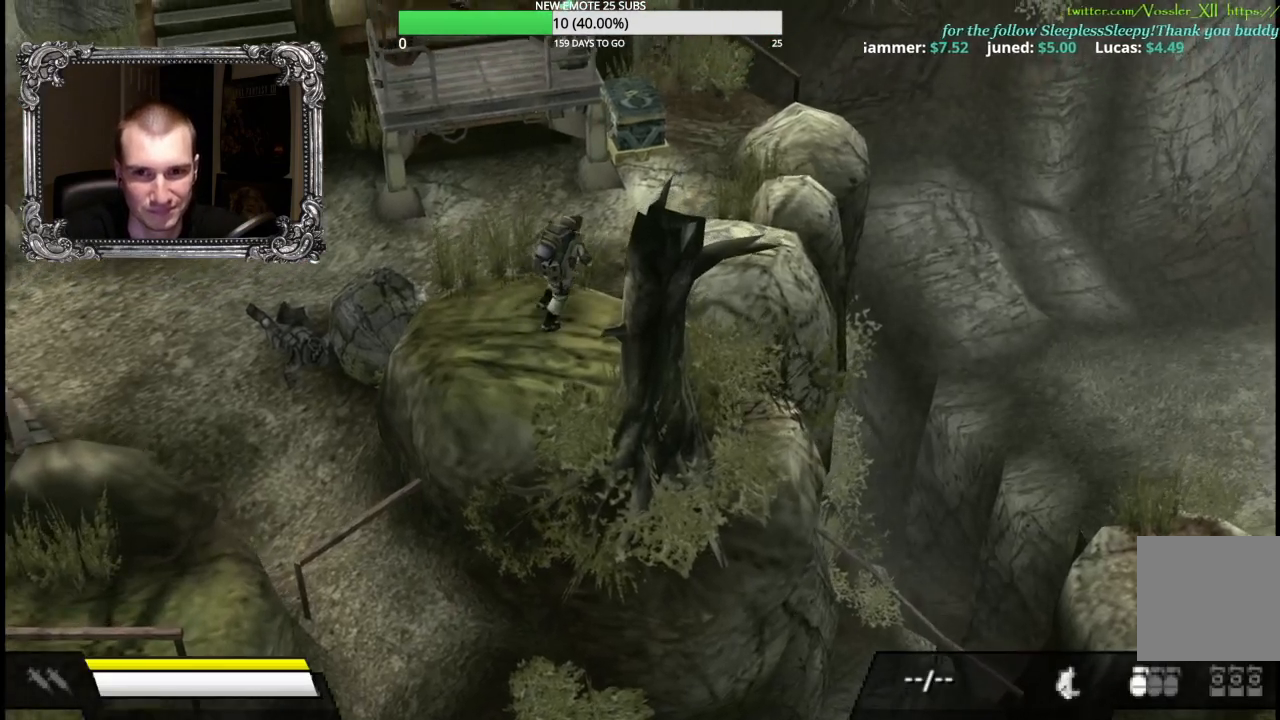
{"buttons": ["A"], "left_stick": "up-right", "right_stick": "center", "button_events": [[100, "A", "down"]]}
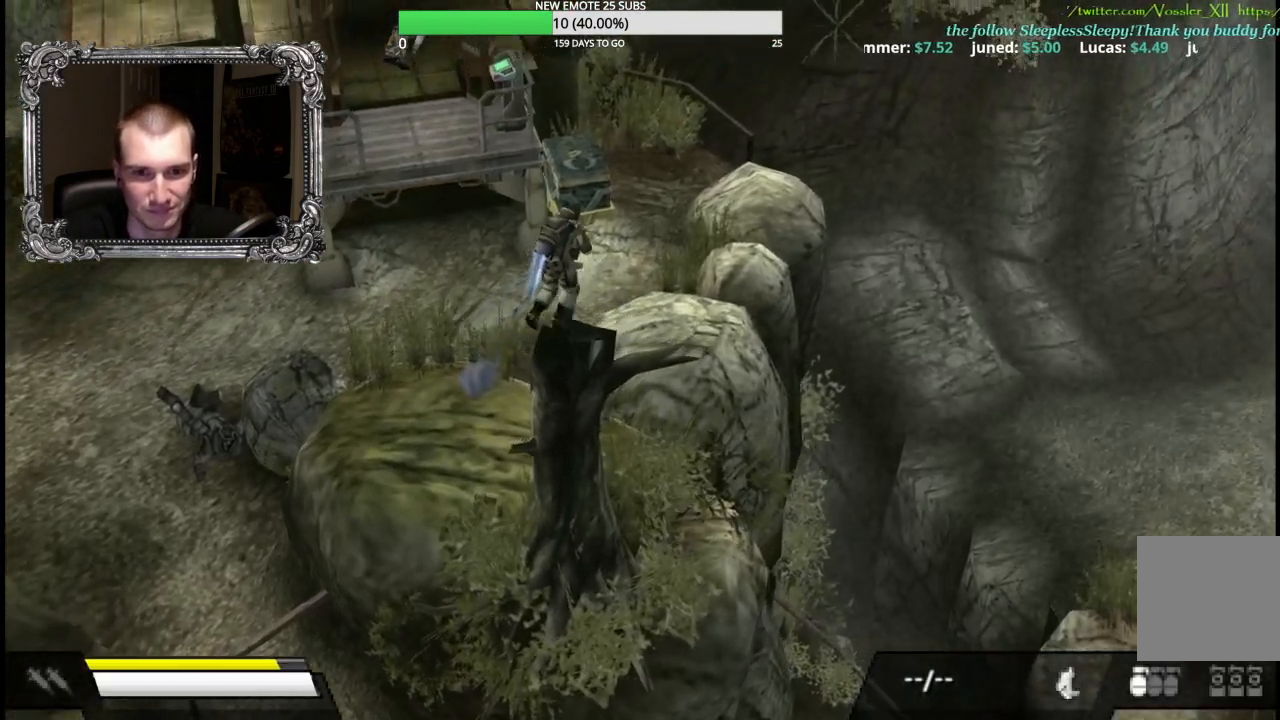
{"buttons": [], "left_stick": "up-right", "right_stick": "center", "button_events": [[117, "A", "up"]]}
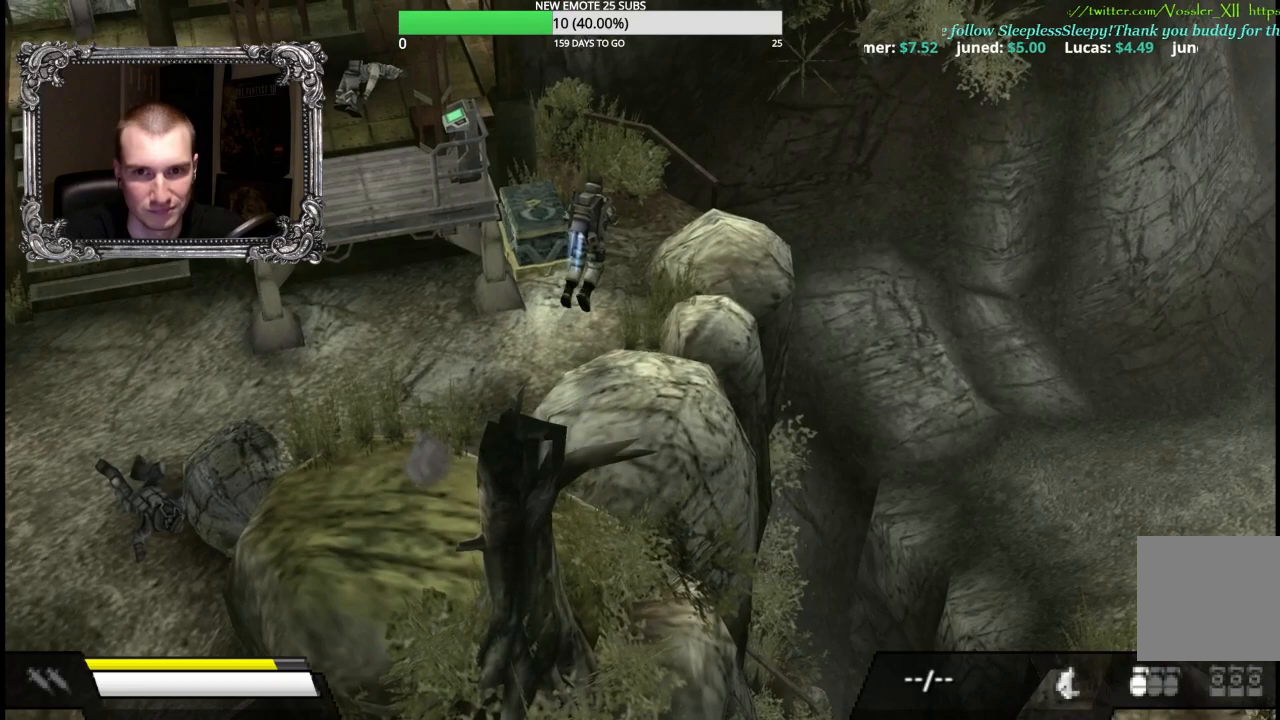
{"buttons": [], "left_stick": "up", "right_stick": "center", "button_events": [[33, "A", "down"], [350, "A", "up"]]}
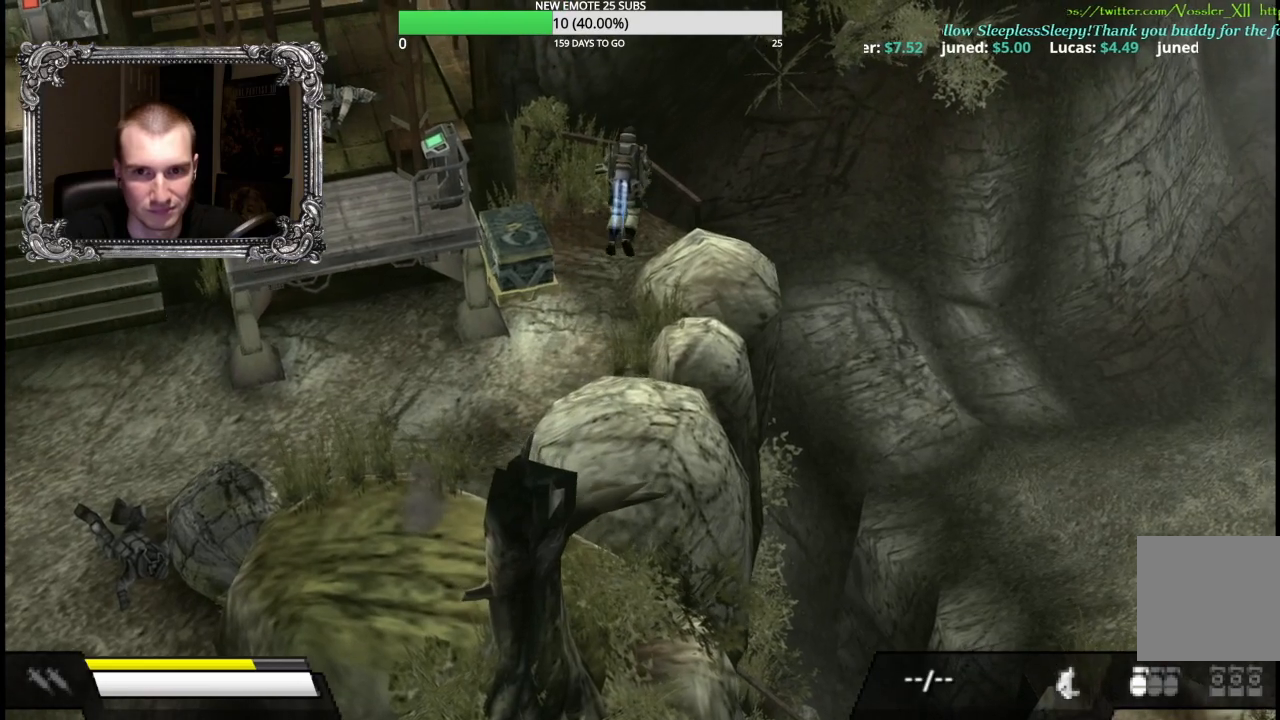
{"buttons": [], "left_stick": "up", "right_stick": "center", "button_events": []}
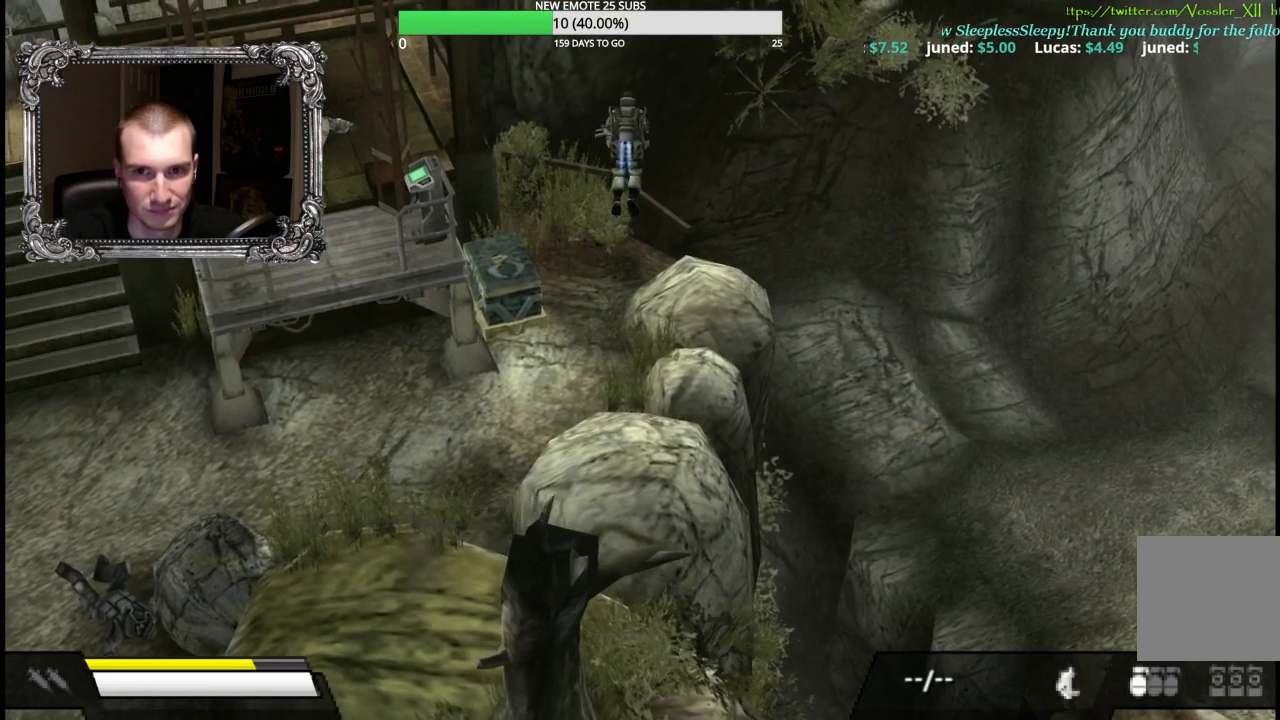
{"buttons": ["A"], "left_stick": "up", "right_stick": "center", "button_events": [[367, "A", "down"]]}
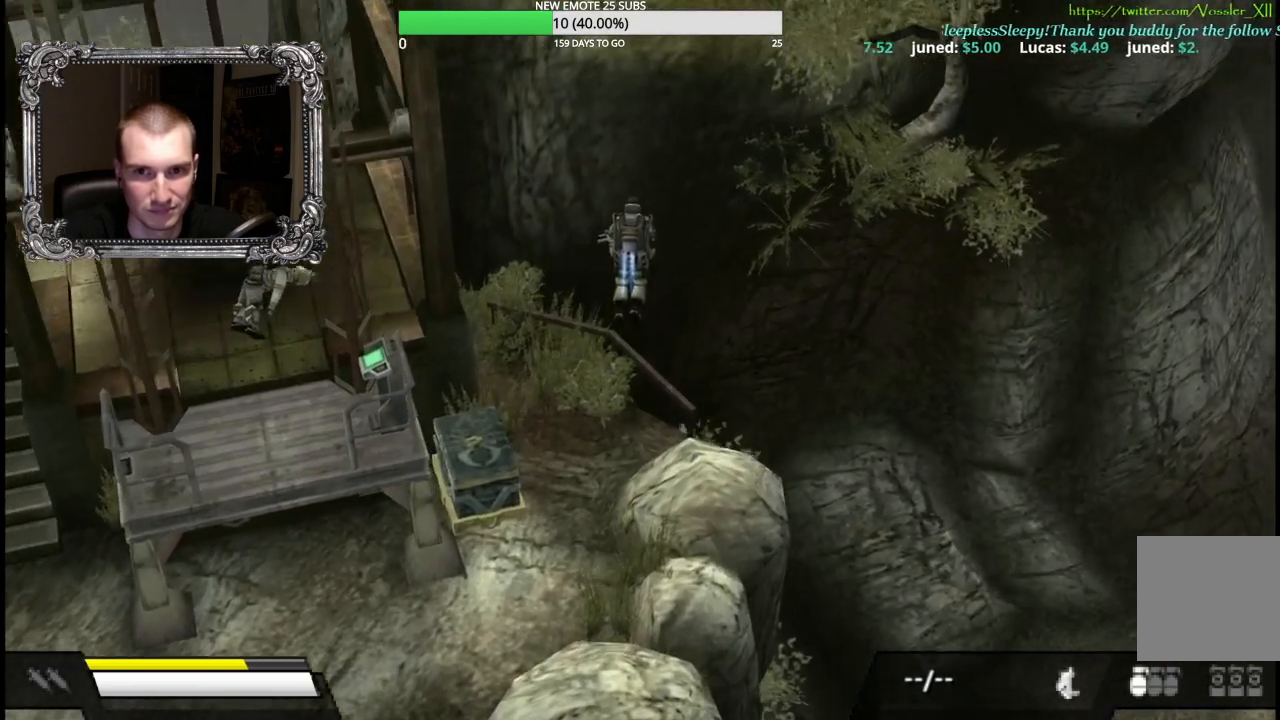
{"buttons": [], "left_stick": "up-right", "right_stick": "center", "button_events": [[217, "A", "up"]]}
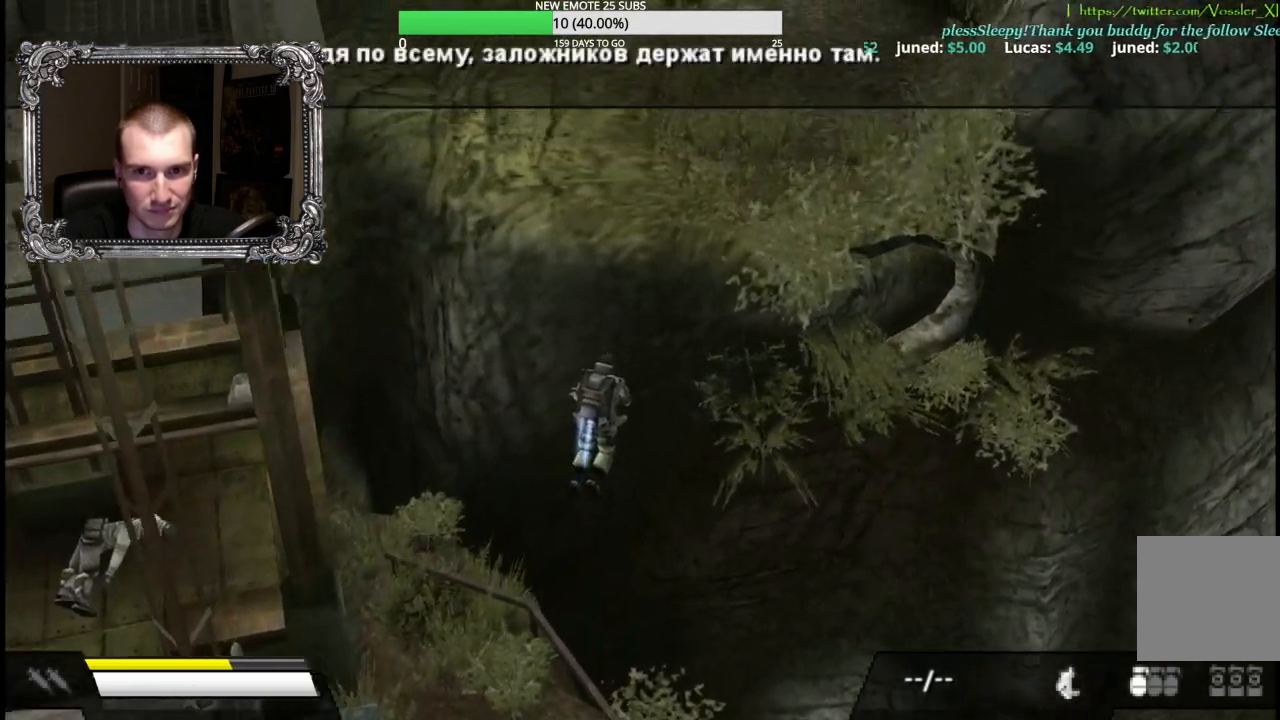
{"buttons": ["A"], "left_stick": "up", "right_stick": "center", "button_events": [[433, "A", "down"]]}
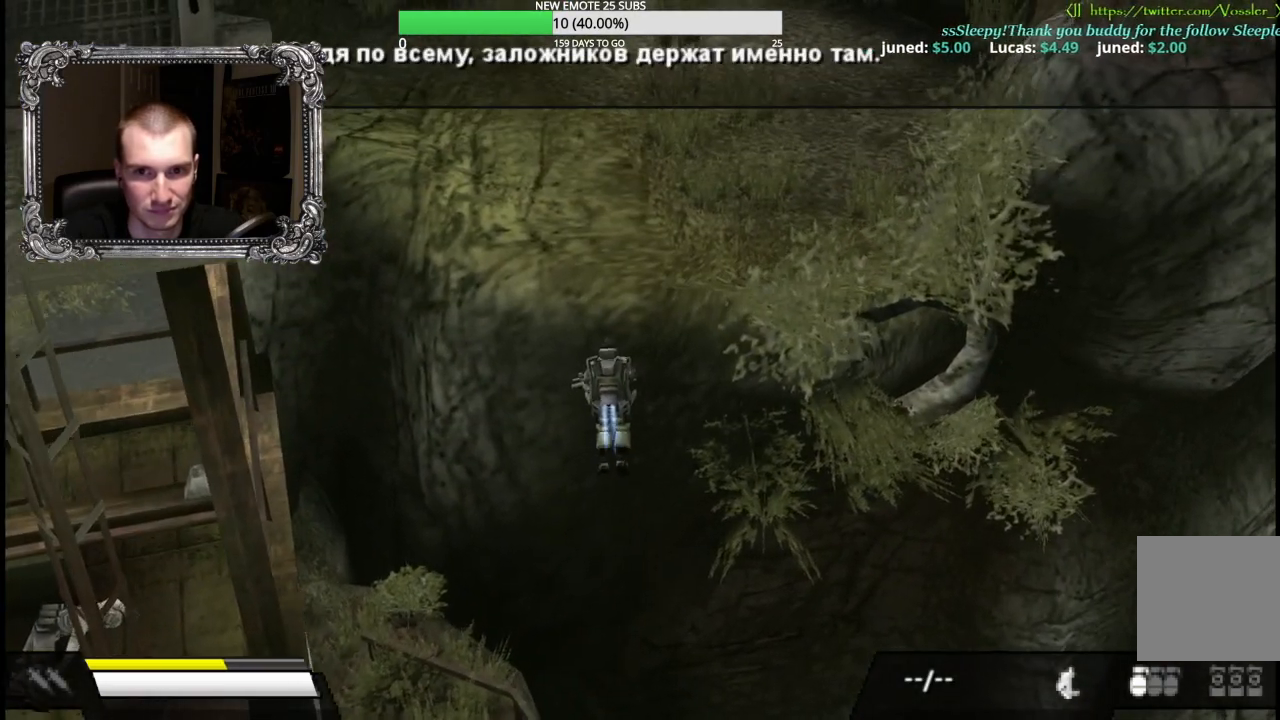
{"buttons": [], "left_stick": "up-right", "right_stick": "center", "button_events": [[467, "A", "up"]]}
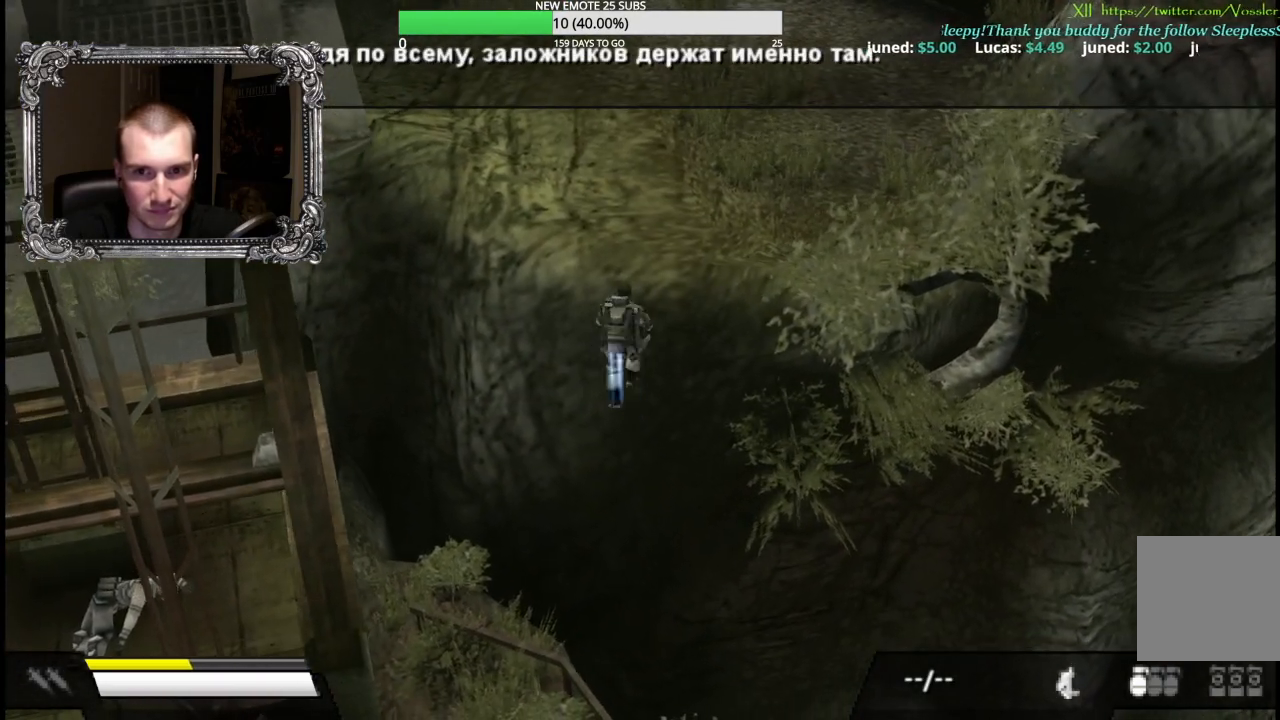
{"buttons": [], "left_stick": "up", "right_stick": "center", "button_events": []}
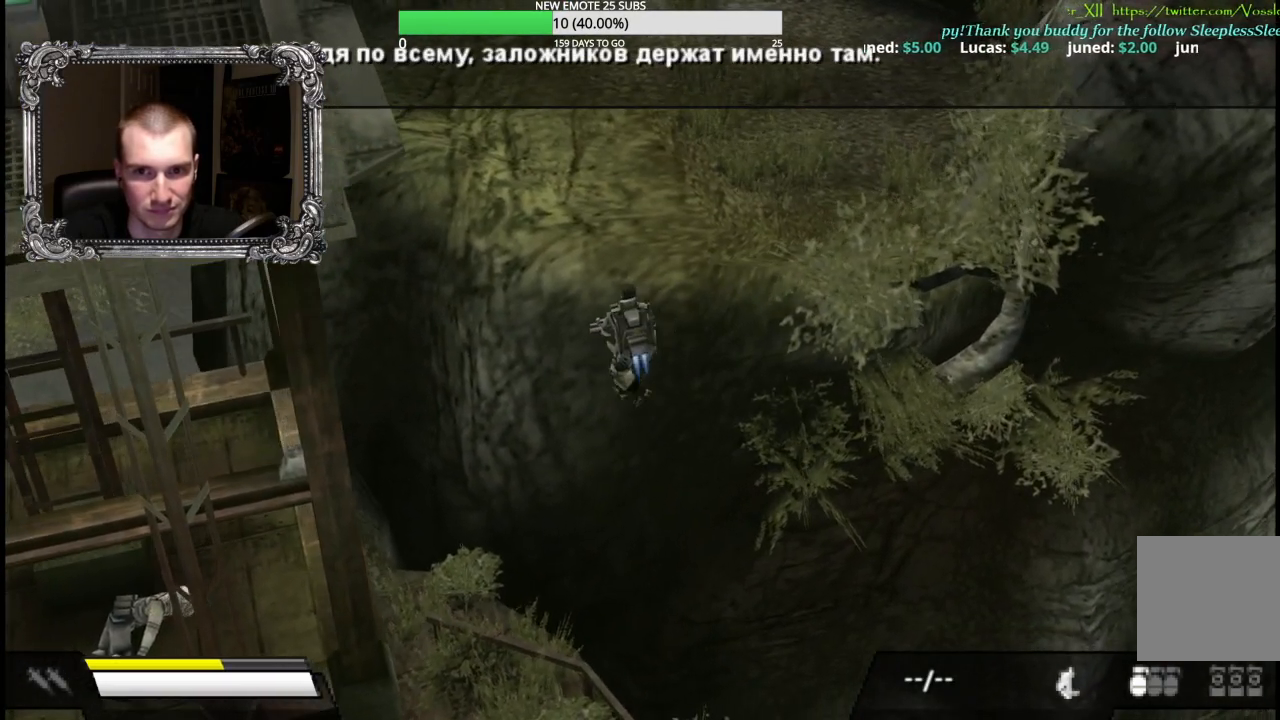
{"buttons": ["A"], "left_stick": "up-right", "right_stick": "center", "button_events": [[67, "A", "down"]]}
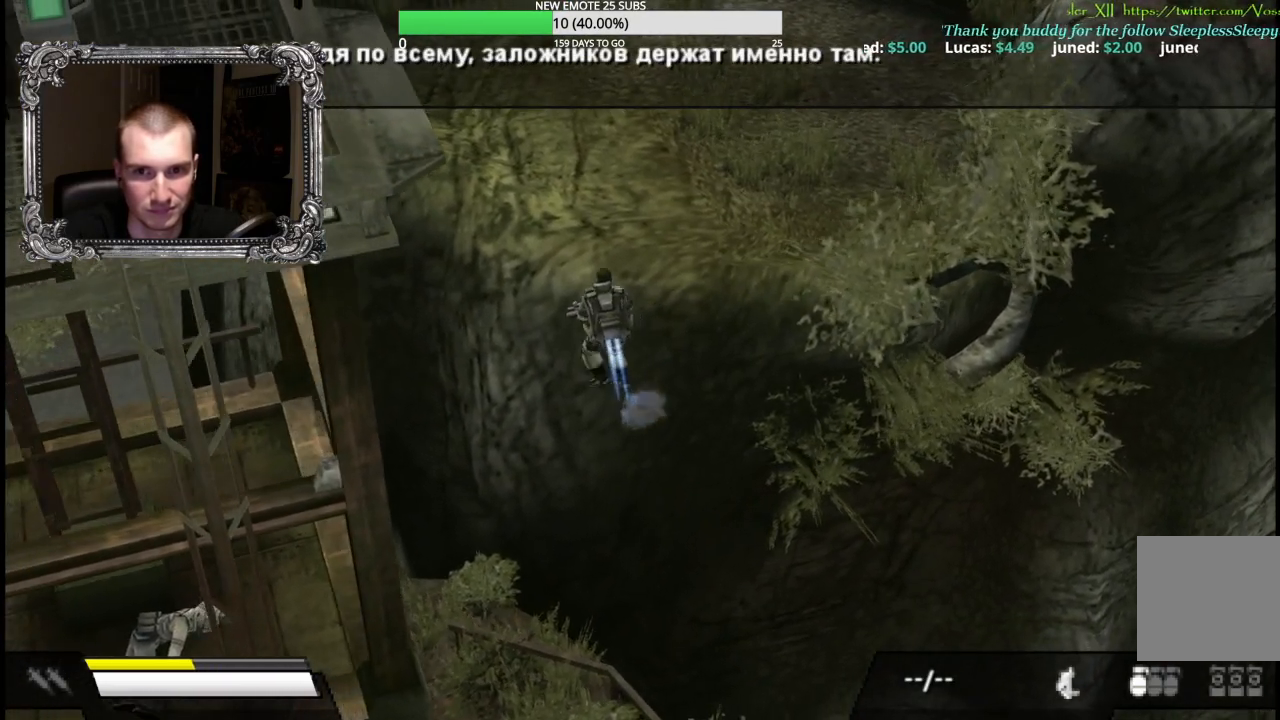
{"buttons": ["A"], "left_stick": "up", "right_stick": "center", "button_events": []}
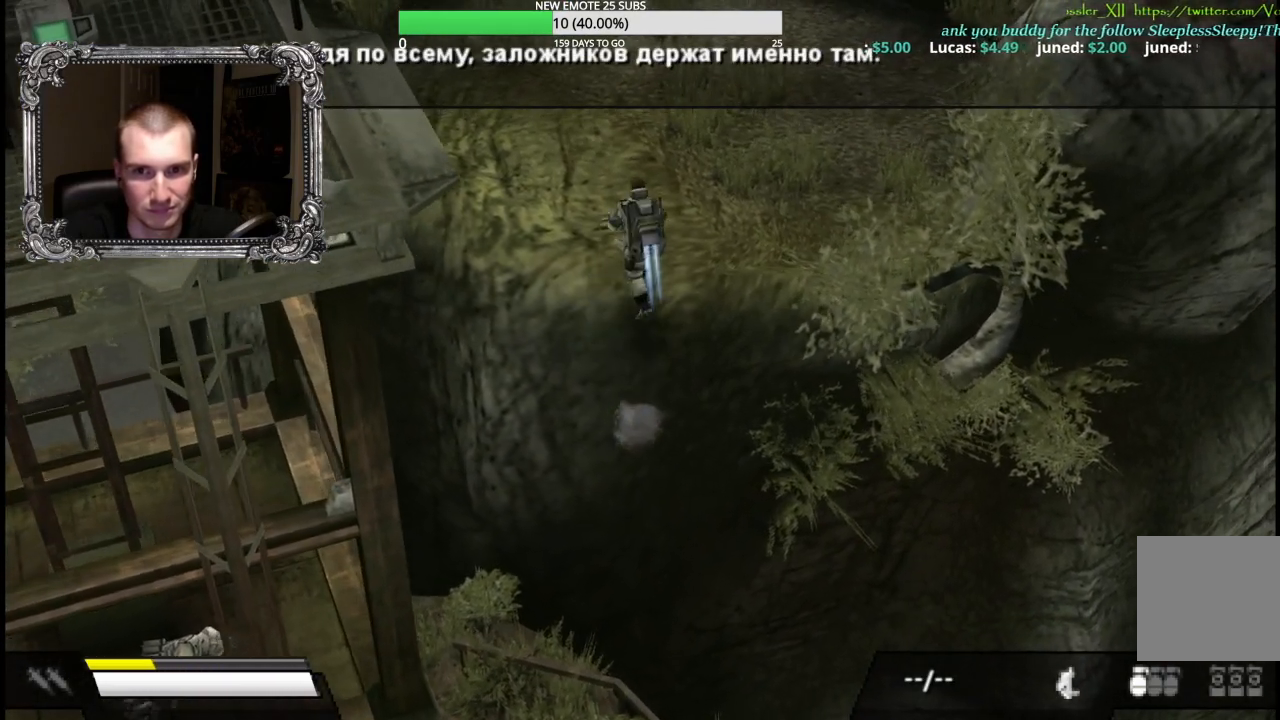
{"buttons": [], "left_stick": "up-right", "right_stick": "center", "button_events": [[33, "A", "up"]]}
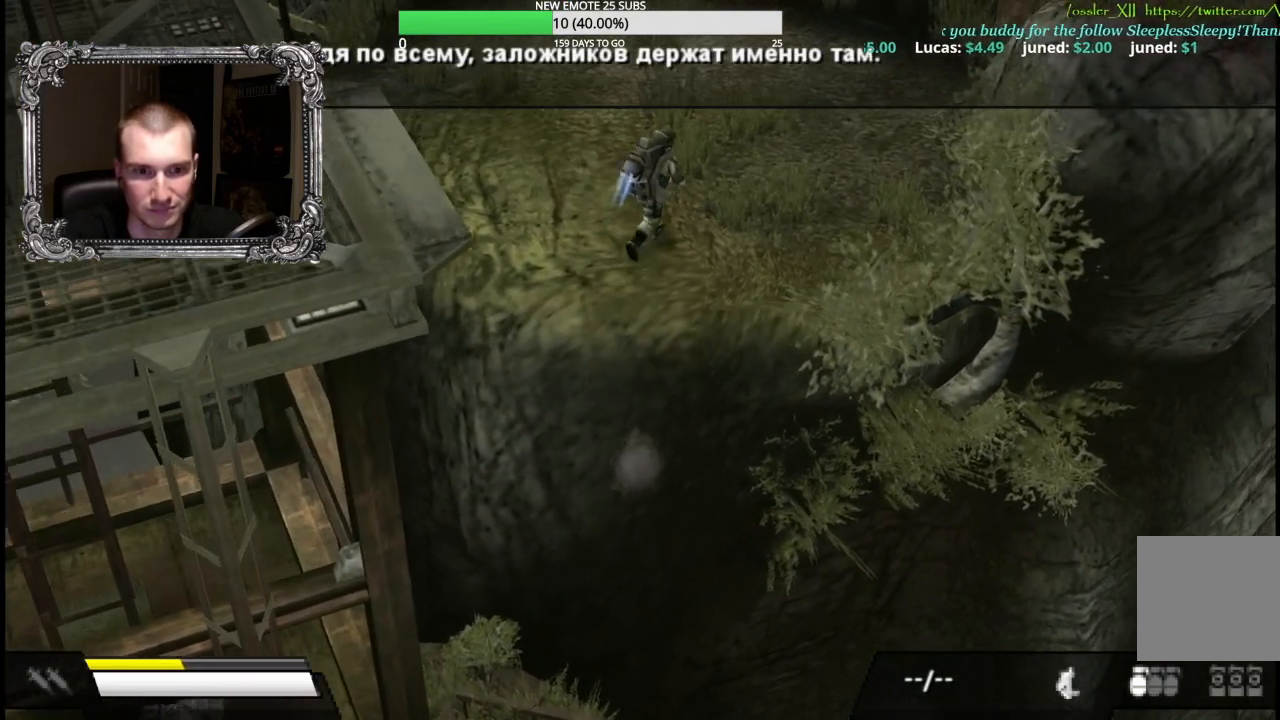
{"buttons": [], "left_stick": "up-right", "right_stick": "center", "button_events": []}